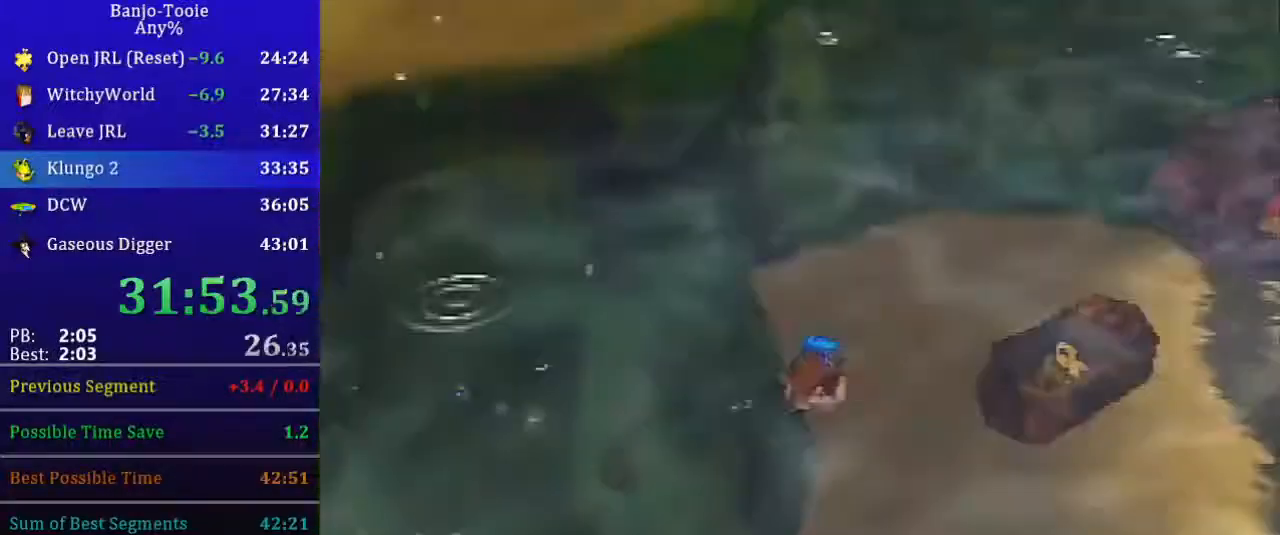
Gameplay with a controller (Nintendo layout); each line is a JSON object with the inputs held at the frame after it. "button_events" lists button changes between this image and that frame as [ms after this image, input, new state], when the widget could be followed in between (sticks are given only as held states). Not read: C_RIGHT L3 R3 Z.
{"buttons": [], "left_stick": "up-right", "button_events": [[33, "B", "down"], [100, "B", "up"], [167, "B", "down"], [367, "B", "up"], [434, "B", "down"], [501, "B", "up"]]}
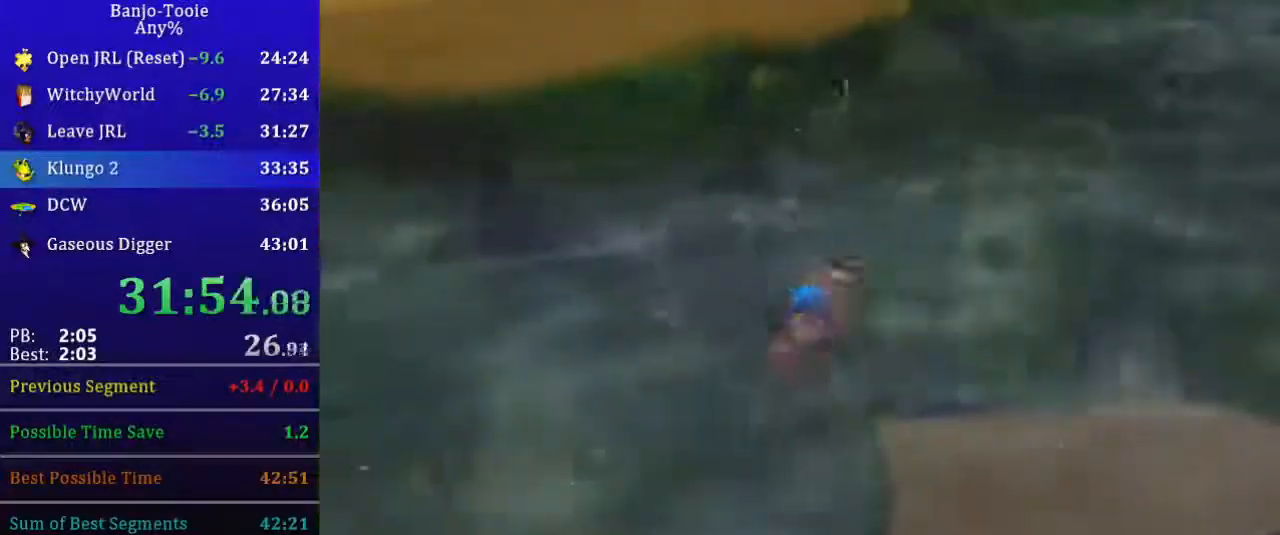
{"buttons": ["R1", "C_UP"], "left_stick": "up-right", "button_events": [[66, "B", "down"], [133, "B", "up"], [200, "B", "down"], [267, "B", "up"], [333, "B", "down"], [400, "B", "up"], [467, "R1", "down"], [500, "C_UP", "down"]]}
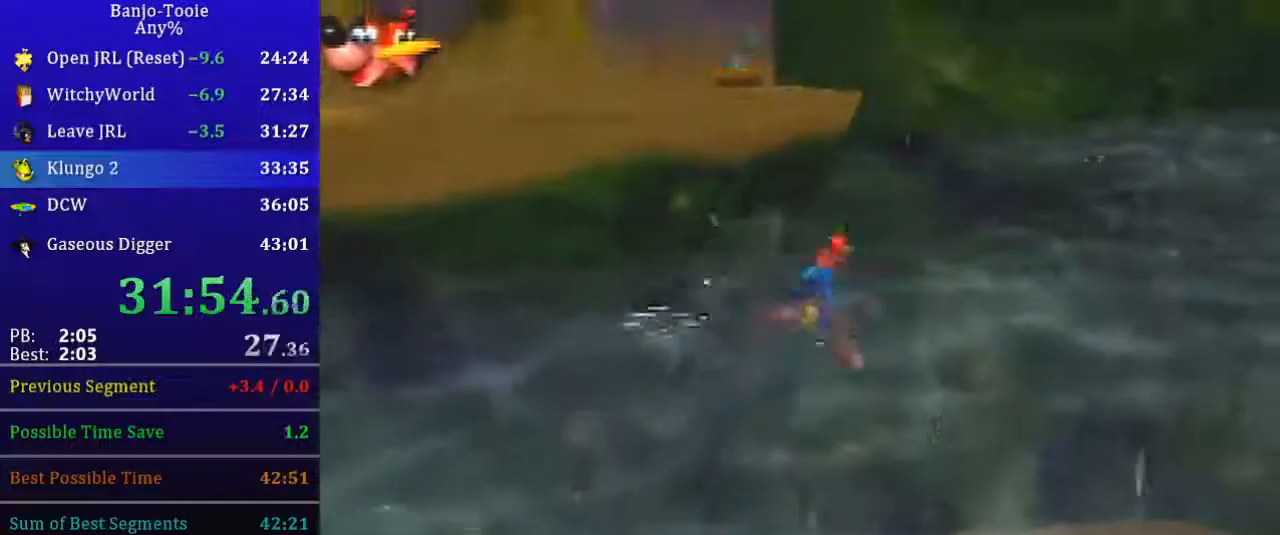
{"buttons": ["B", "R1"], "left_stick": "up", "button_events": [[67, "C_UP", "up"], [167, "B", "down"]]}
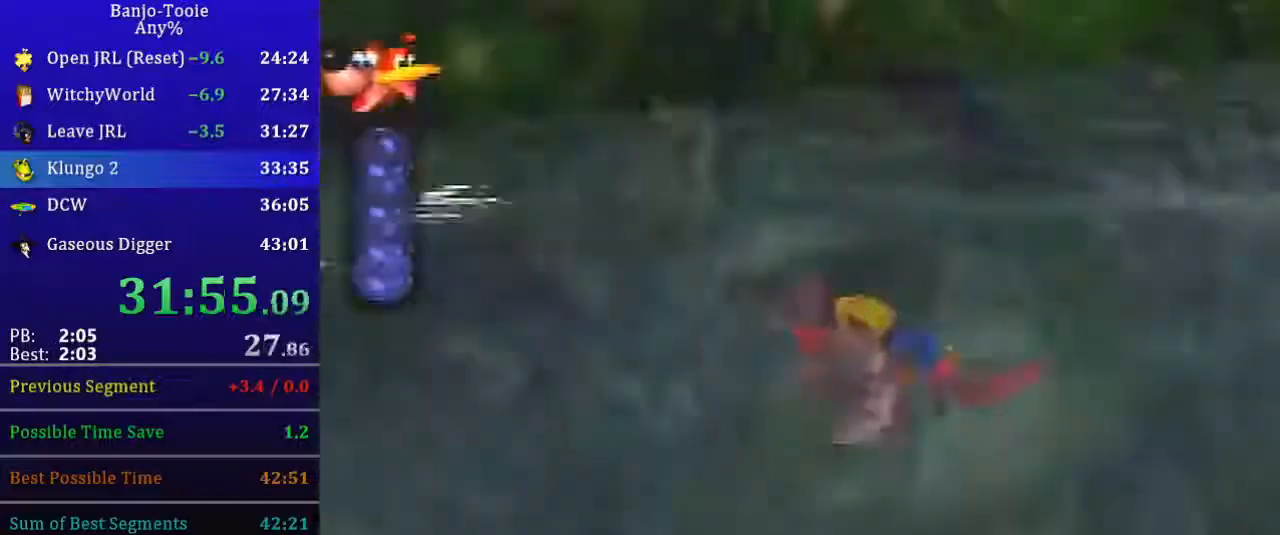
{"buttons": ["B", "R1"], "left_stick": "up", "button_events": []}
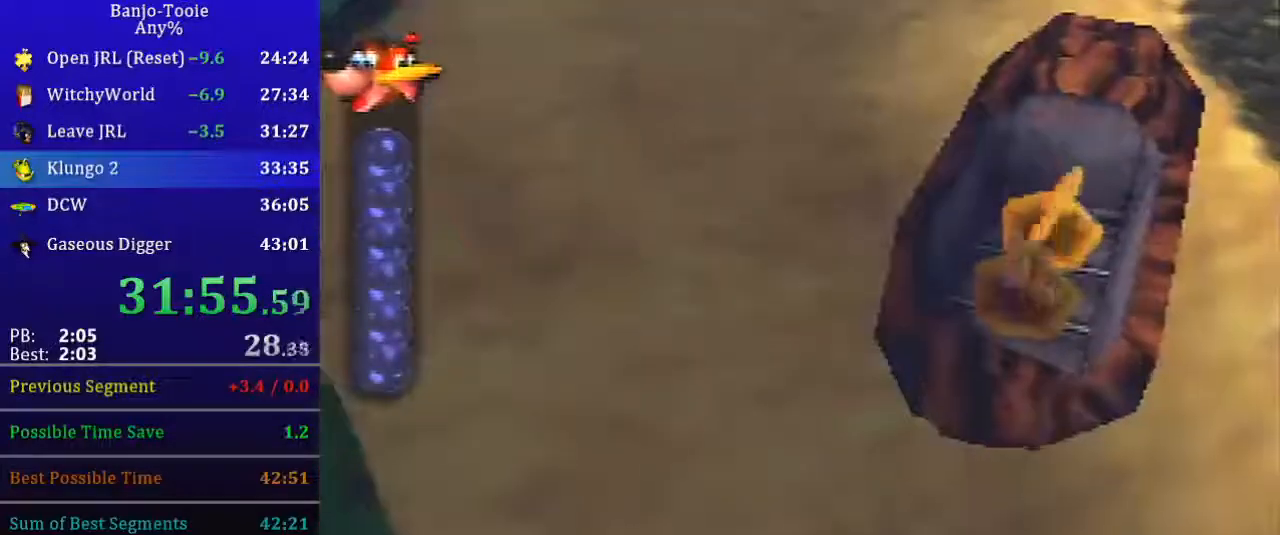
{"buttons": ["B", "R1"], "left_stick": "up", "button_events": []}
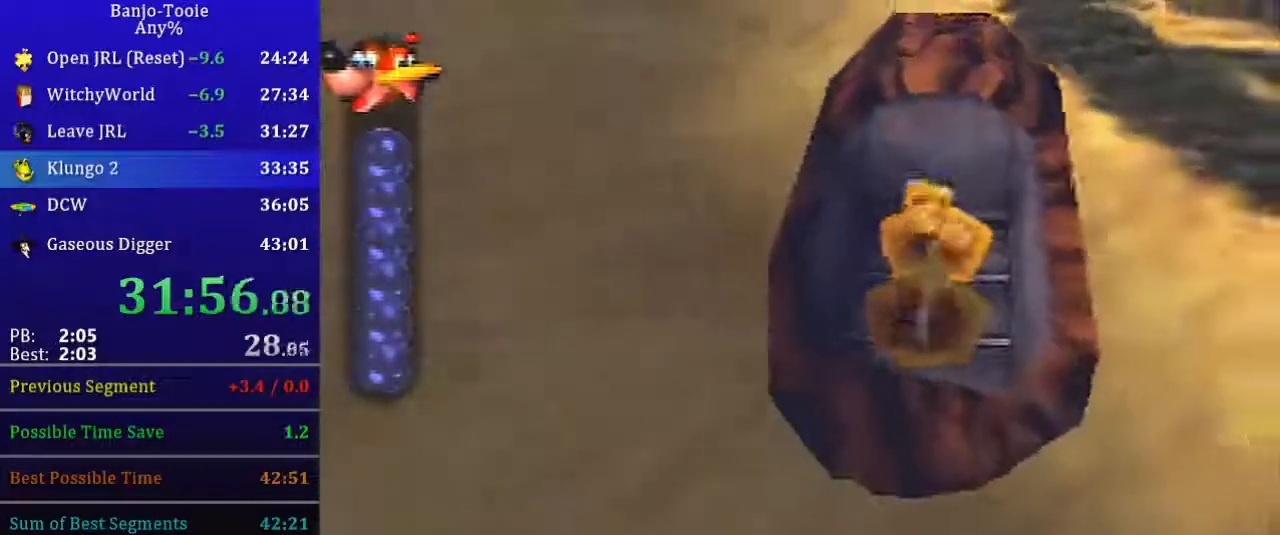
{"buttons": ["B", "R1"], "left_stick": "up-right", "button_events": []}
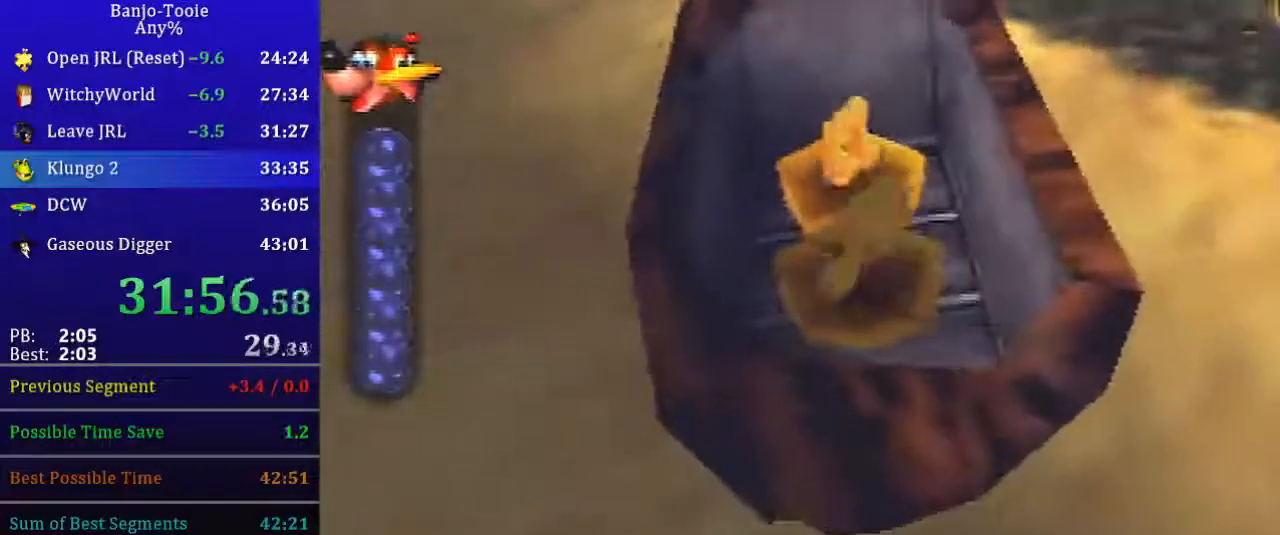
{"buttons": ["B", "R1"], "left_stick": "up", "button_events": []}